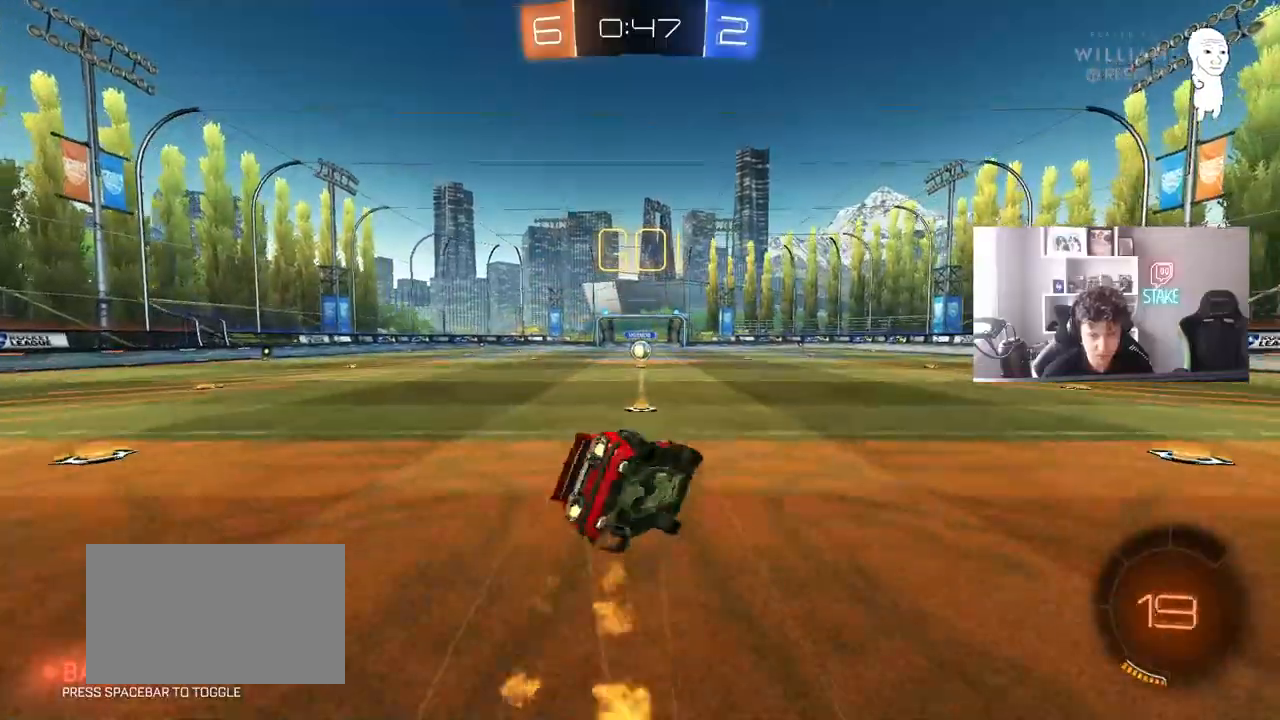
Gameplay with keyboard and mouse; each line is a JSON object with the keys and mouse buttons held at the frame after it. "events" lists presses ("down") and releases ("up") of "1", "2", "3", "4", "5", "a", "alt", "c", "caps_lock", "ctrl", "d", "e", "f", "g", "q", "r", "s", "shift", "space", "t", "tab", "v", "w", "x", "z", "mouse_left", "mouse_wheel" and "mouse_right" between this image and that frame as [ms after this image, input, new state], when the widget could be followed in between. "mouse_left", "mouse_wheel", "mouse_right" = the "left", "wheel", "right" buttons of the "mouse" list. No other keys are recorded. "wheel" means that the mouse wheel is clicked or scrolled. "mouse_move" is the direction in which the mouse moves at that frame (one of eight, or "still"), when it could be read.
{"keys": ["a", "s", "shift"], "mouse": [], "mouse_move": "still", "events": [[283, "s", "up"], [383, "mouse_left", "up"], [383, "s", "down"]]}
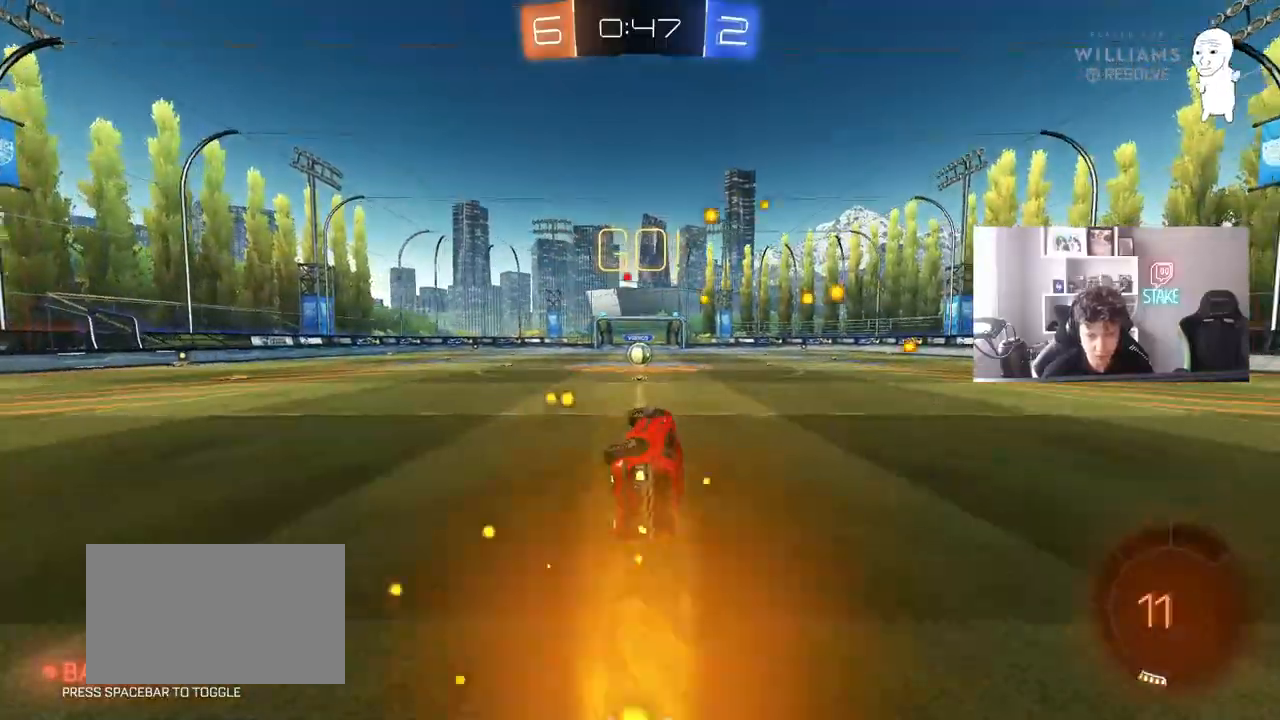
{"keys": ["w"], "mouse": [], "mouse_move": "still", "events": [[67, "s", "up"], [67, "shift", "up"], [167, "a", "up"], [300, "w", "down"], [400, "a", "down"], [450, "a", "up"]]}
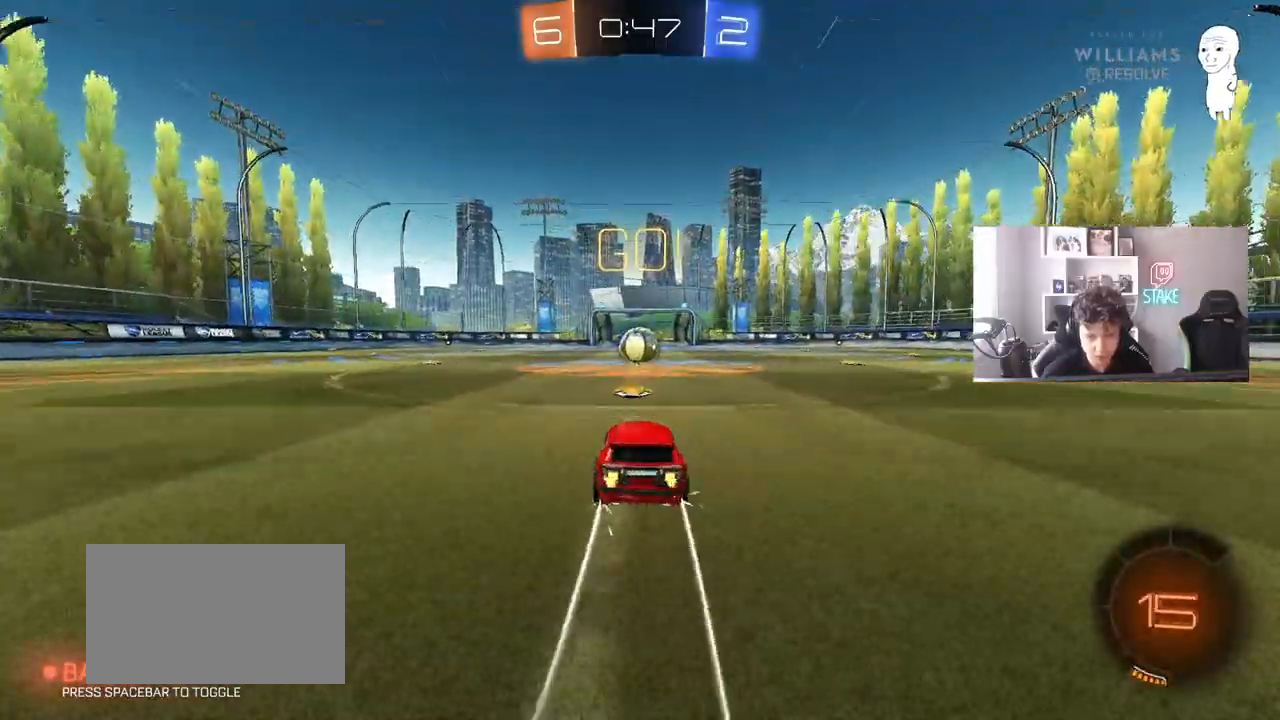
{"keys": ["d"], "mouse": [], "mouse_move": "still", "events": [[317, "w", "up"], [417, "mouse_right", "down"], [500, "d", "down"], [500, "mouse_right", "up"]]}
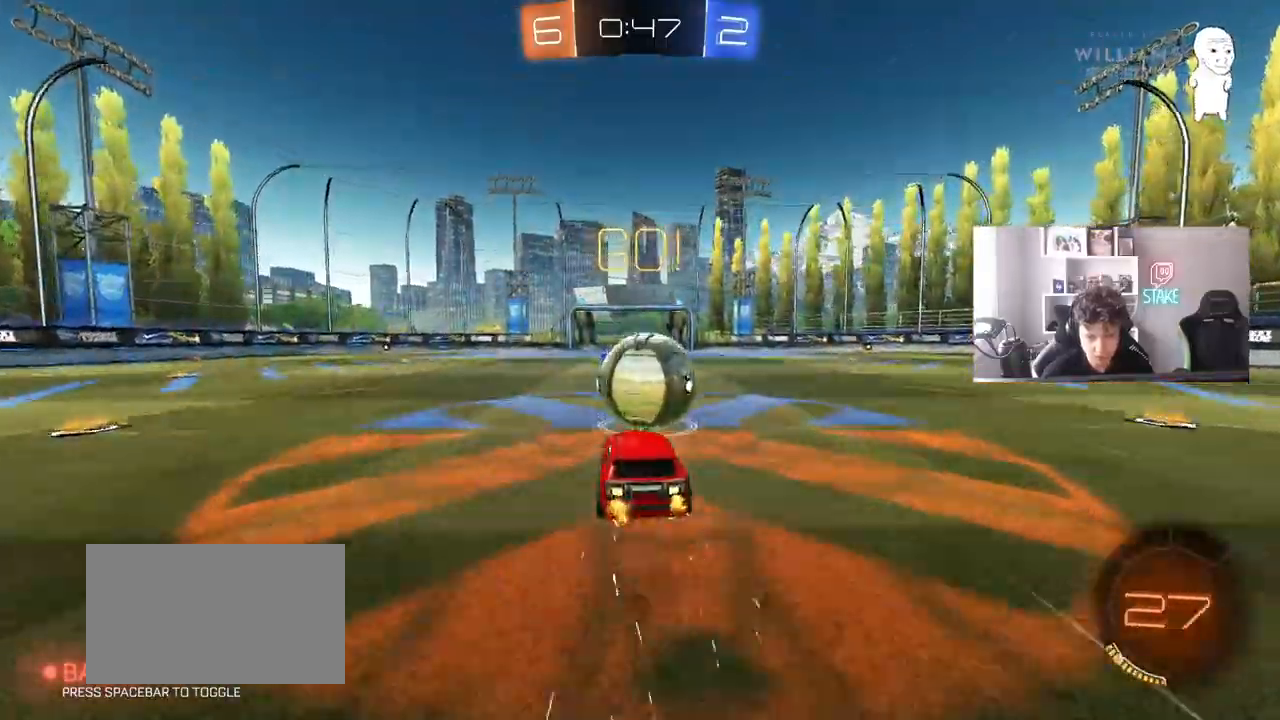
{"keys": ["d", "s", "shift"], "mouse": [], "mouse_move": "still", "events": [[50, "shift", "down"], [50, "w", "down"], [100, "mouse_right", "down"], [150, "s", "down"], [150, "w", "up"], [333, "mouse_right", "up"]]}
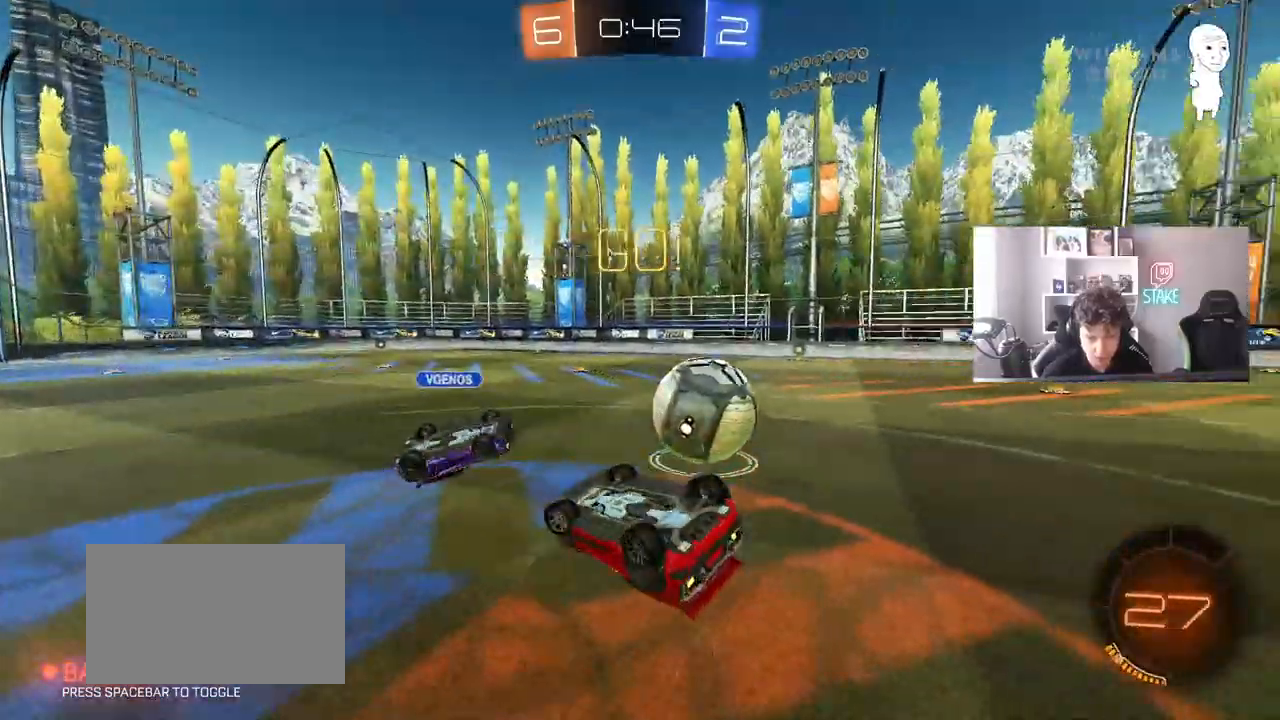
{"keys": ["d"], "mouse": [], "mouse_move": "still", "events": [[67, "s", "up"], [200, "s", "down"], [250, "s", "up"], [350, "shift", "up"]]}
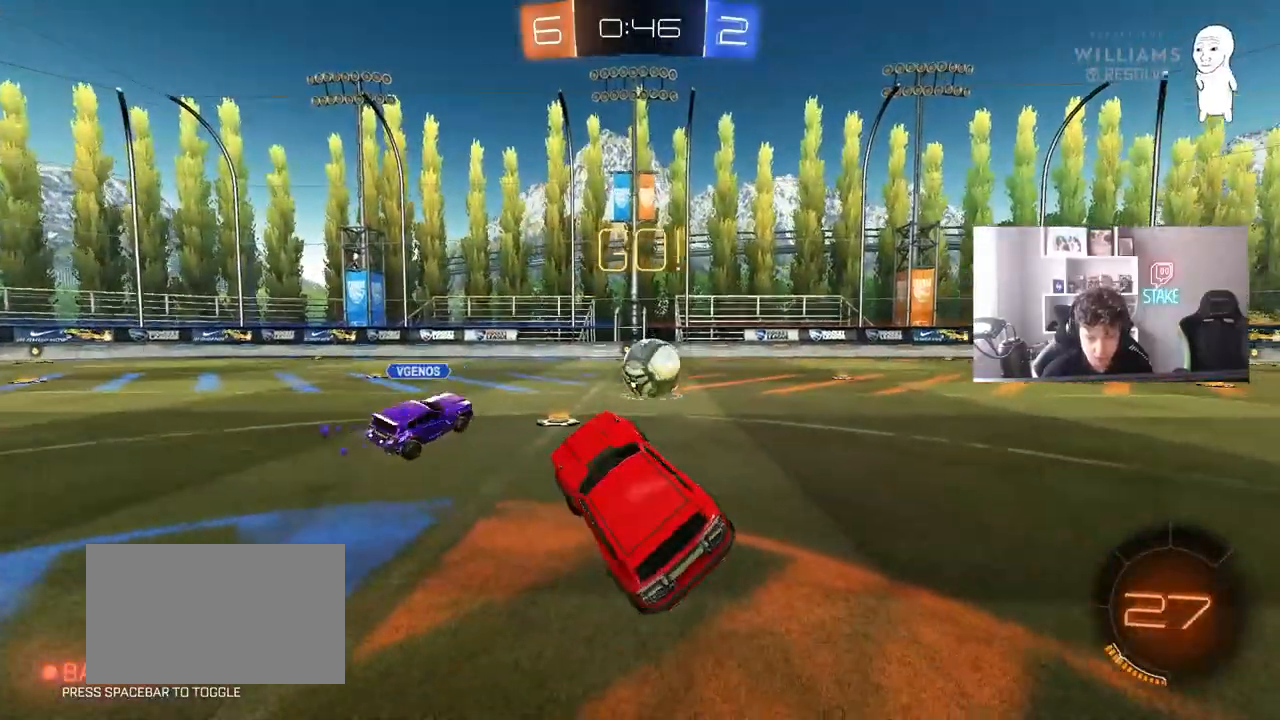
{"keys": ["w"], "mouse": ["left"], "mouse_move": "still", "events": [[83, "d", "up"], [83, "w", "down"], [217, "d", "down"], [317, "mouse_left", "down"], [367, "d", "up"]]}
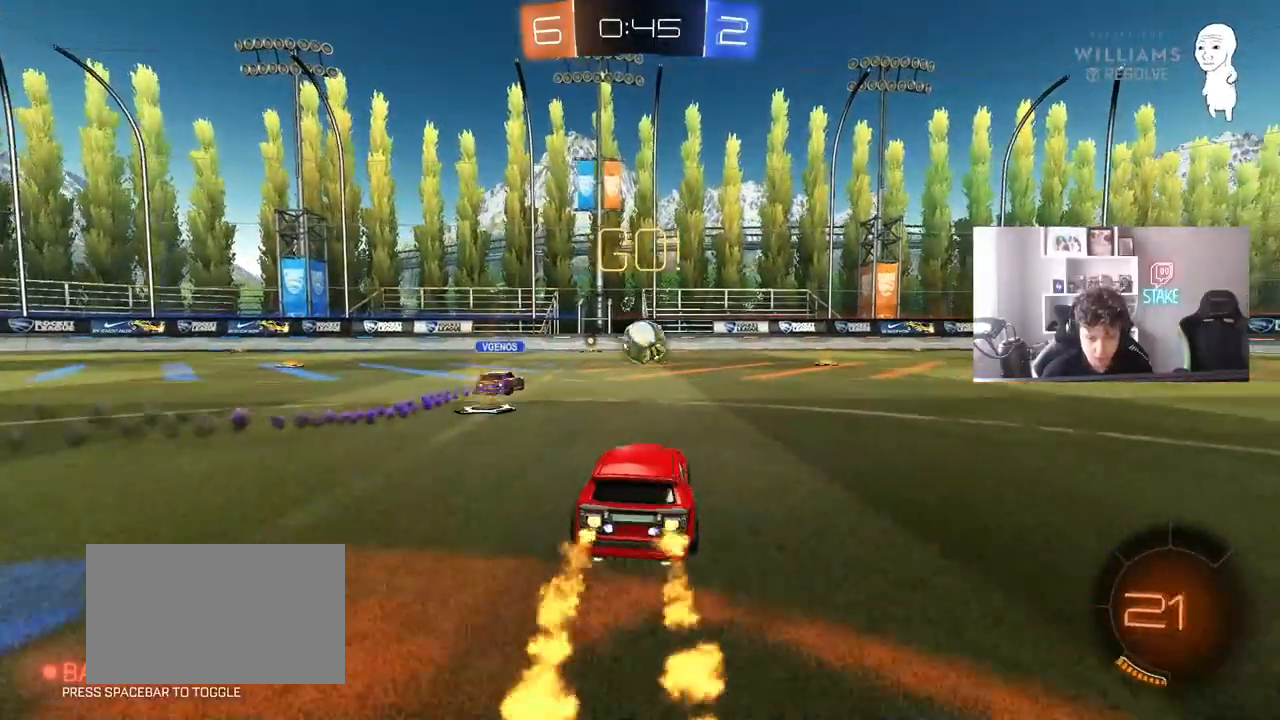
{"keys": ["d", "s", "shift"], "mouse": [], "mouse_move": "still", "events": [[50, "d", "down"], [100, "d", "up"], [100, "mouse_right", "down"], [183, "d", "down"], [183, "mouse_right", "up"], [233, "mouse_right", "down"], [233, "shift", "down"], [283, "s", "down"], [283, "w", "up"], [467, "mouse_left", "up"], [467, "mouse_right", "up"]]}
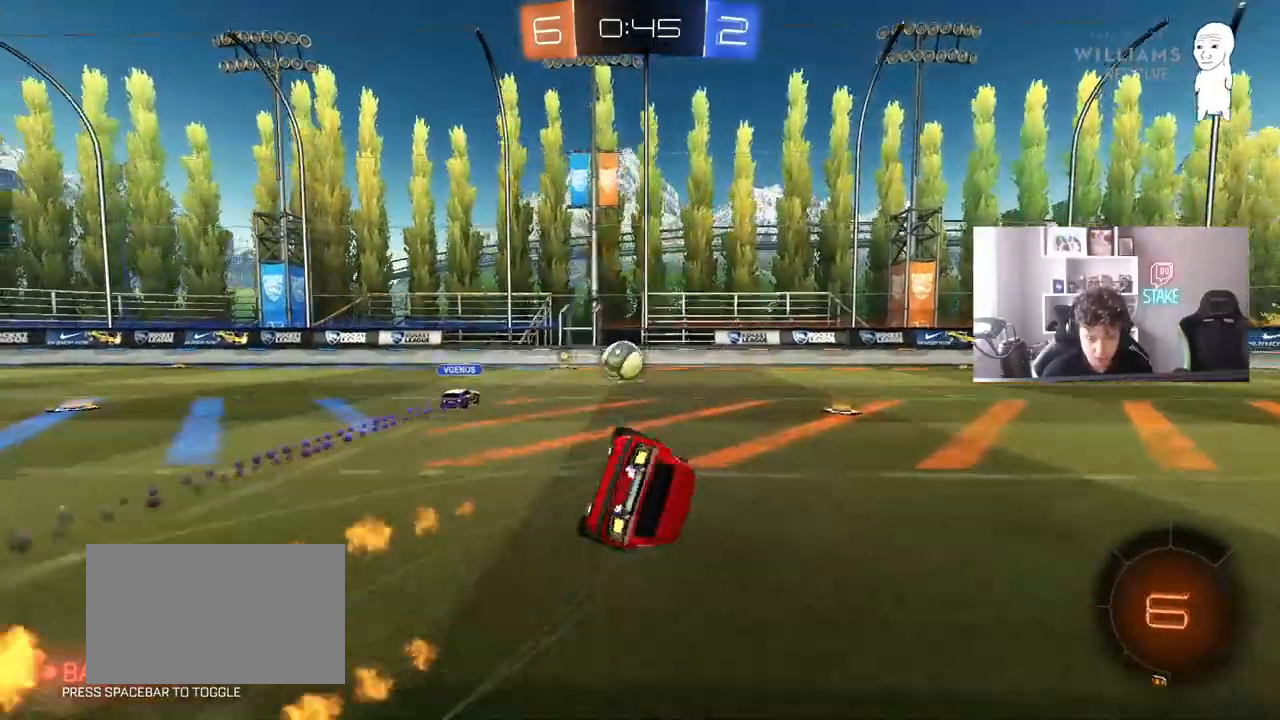
{"keys": ["d", "s", "shift"], "mouse": ["left"], "mouse_move": "still", "events": [[117, "space", "down"], [250, "s", "up"], [350, "s", "down"], [350, "space", "up"], [433, "mouse_left", "down"]]}
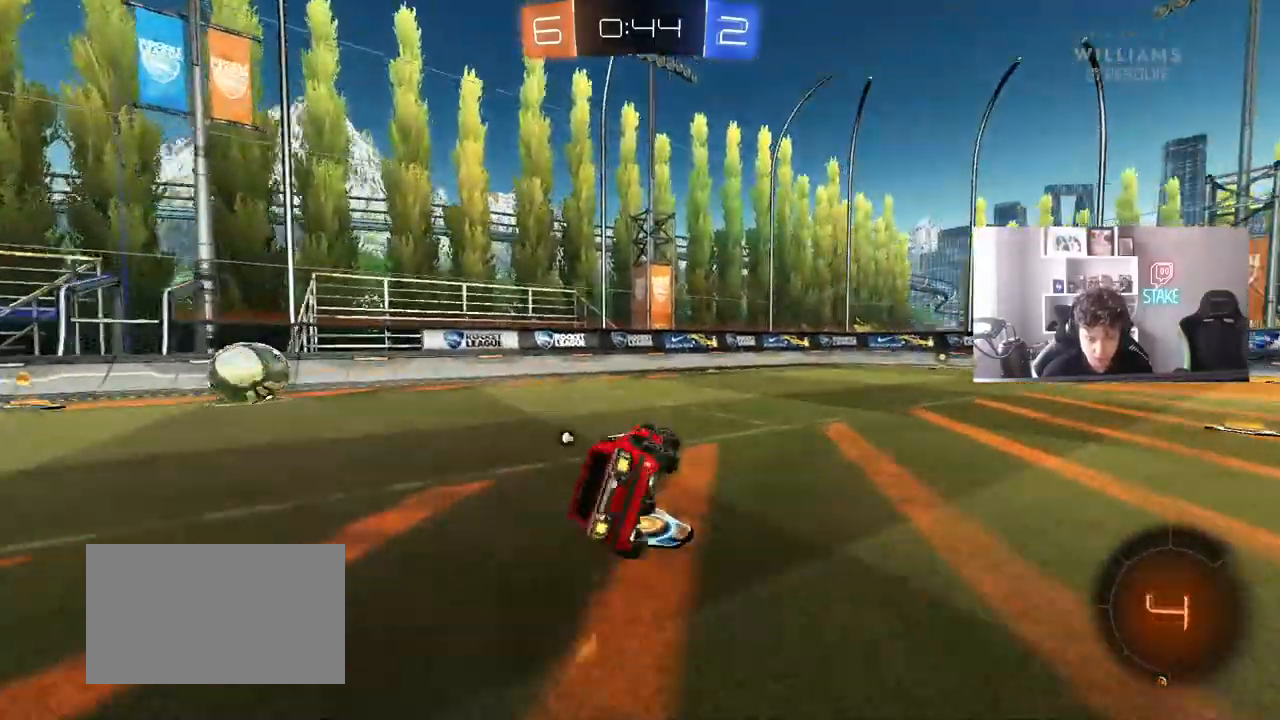
{"keys": ["w"], "mouse": ["left"], "mouse_move": "still", "events": [[33, "shift", "up"], [83, "s", "up"], [133, "d", "up"], [267, "w", "down"], [367, "d", "down"], [500, "d", "up"]]}
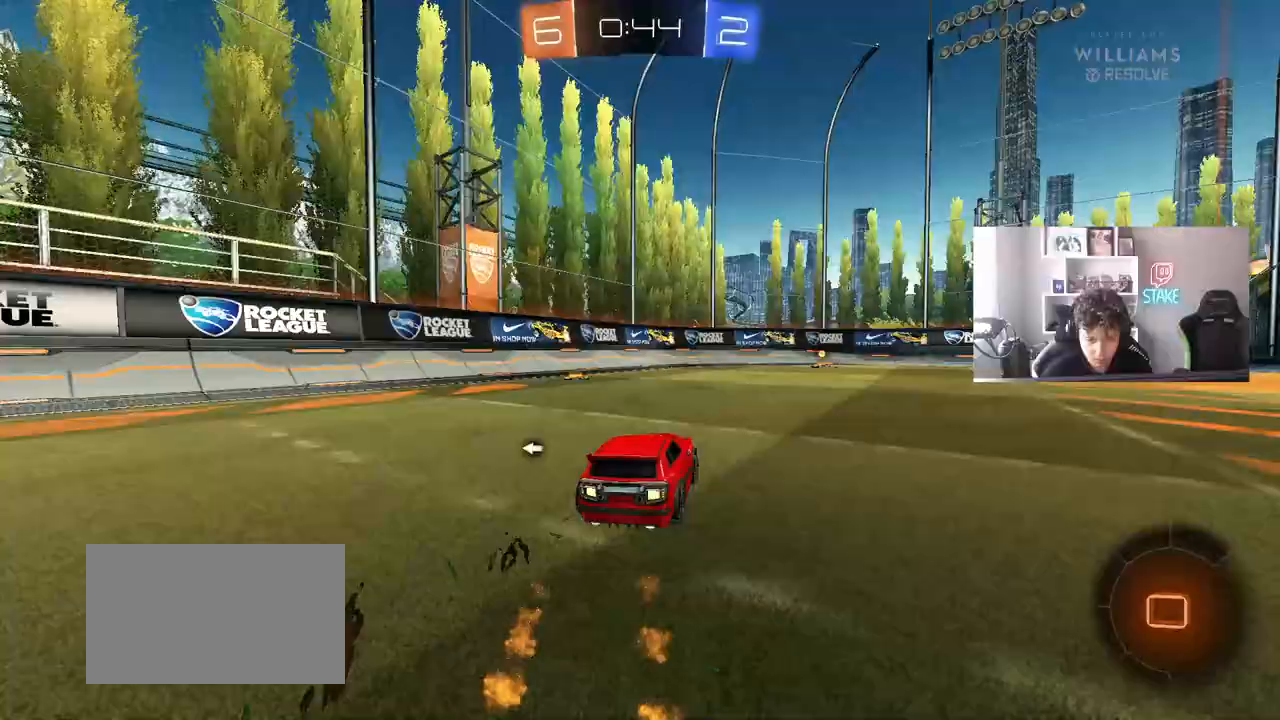
{"keys": ["space", "w"], "mouse": ["right"], "mouse_move": "down-left", "events": [[100, "mouse_left", "up"], [150, "d", "down"], [200, "d", "up"], [233, "mouse_right", "down"], [333, "mouse_right", "up"], [383, "mouse_right", "down"], [383, "space", "down"]]}
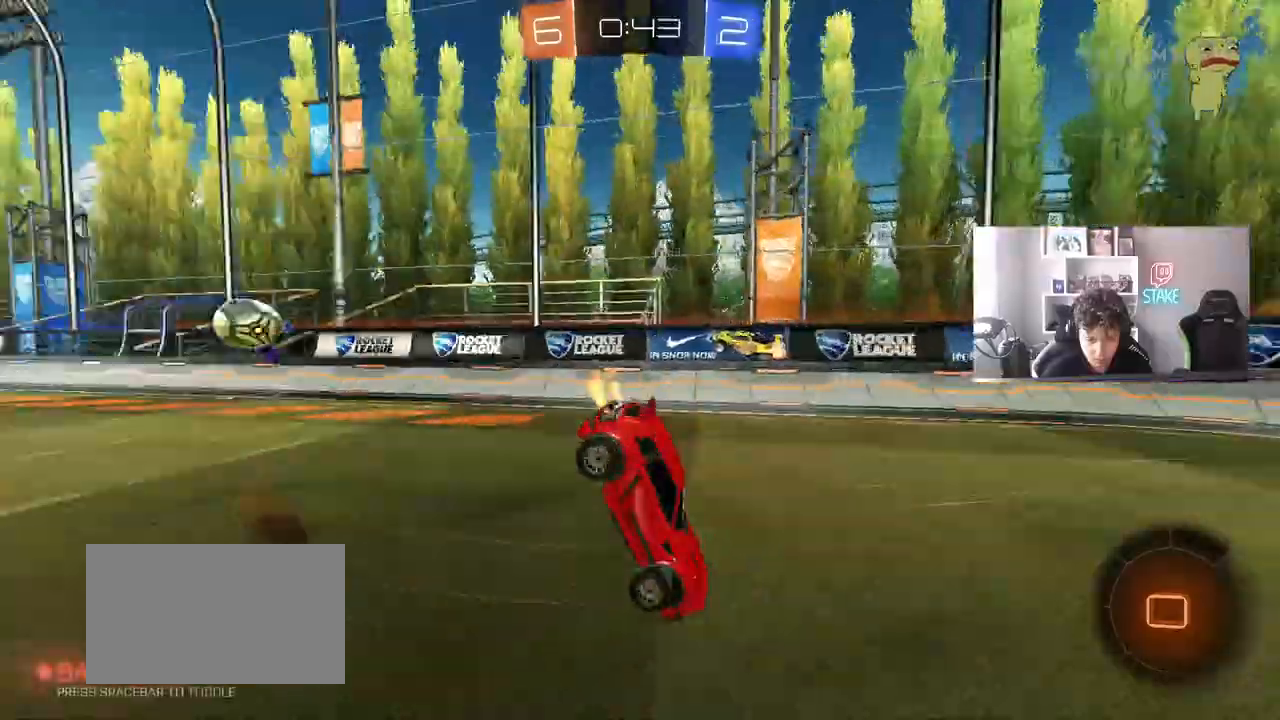
{"keys": [], "mouse": [], "mouse_move": "still", "events": [[67, "mouse_right", "up"], [117, "space", "up"], [400, "w", "up"]]}
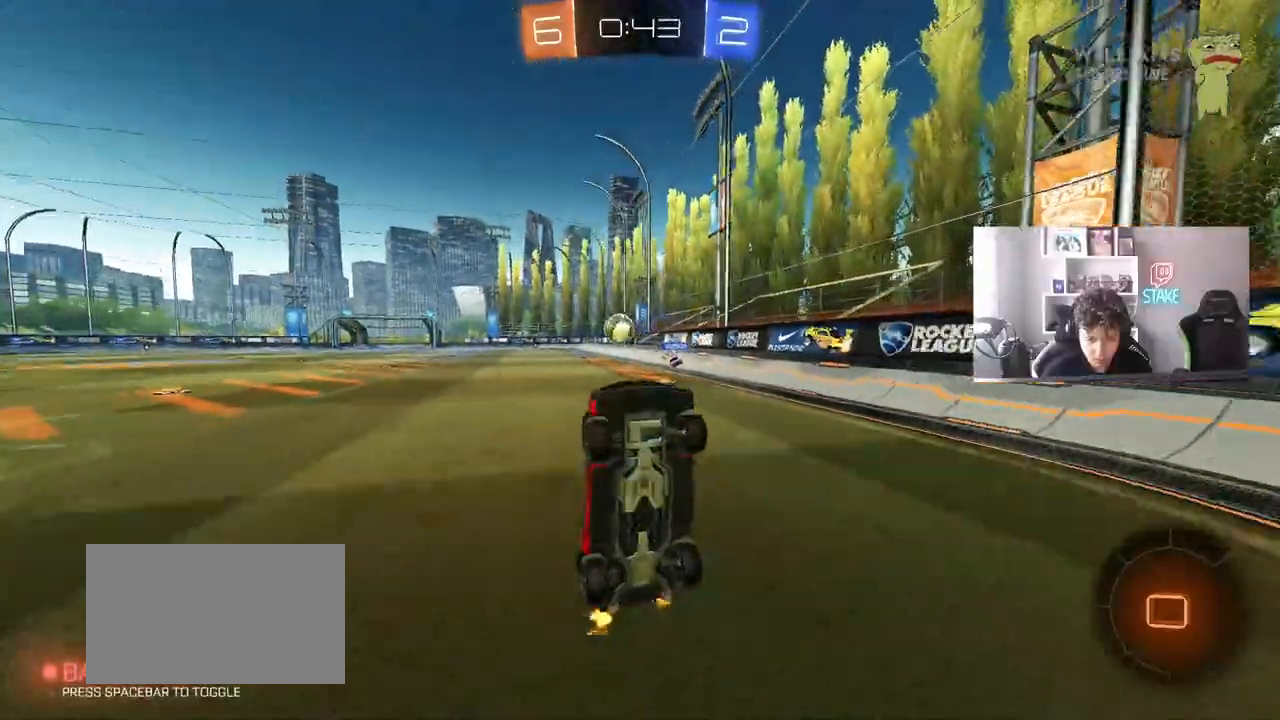
{"keys": ["d", "w"], "mouse": ["left"], "mouse_move": "still", "events": [[33, "d", "down"], [267, "w", "down"], [367, "shift", "down"], [417, "shift", "up"], [450, "mouse_left", "down"]]}
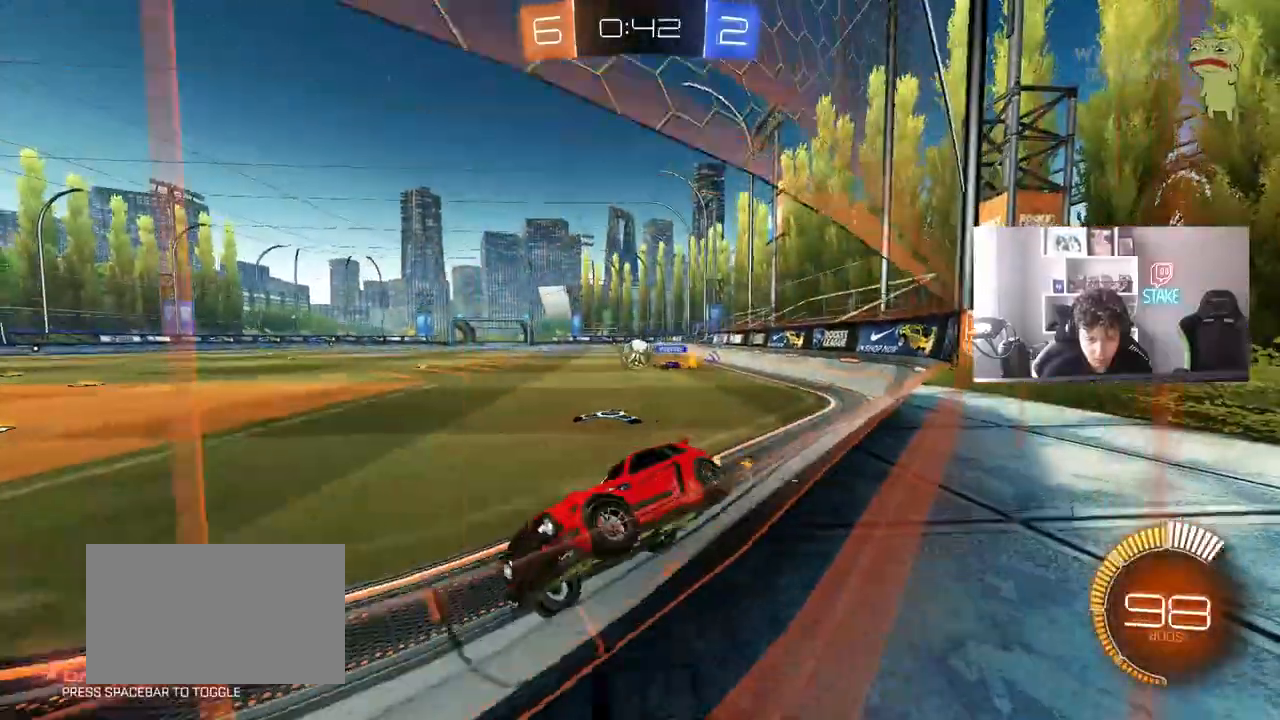
{"keys": ["w"], "mouse": [], "mouse_move": "still", "events": [[150, "d", "up"], [233, "a", "down"], [333, "a", "up"], [433, "mouse_left", "up"]]}
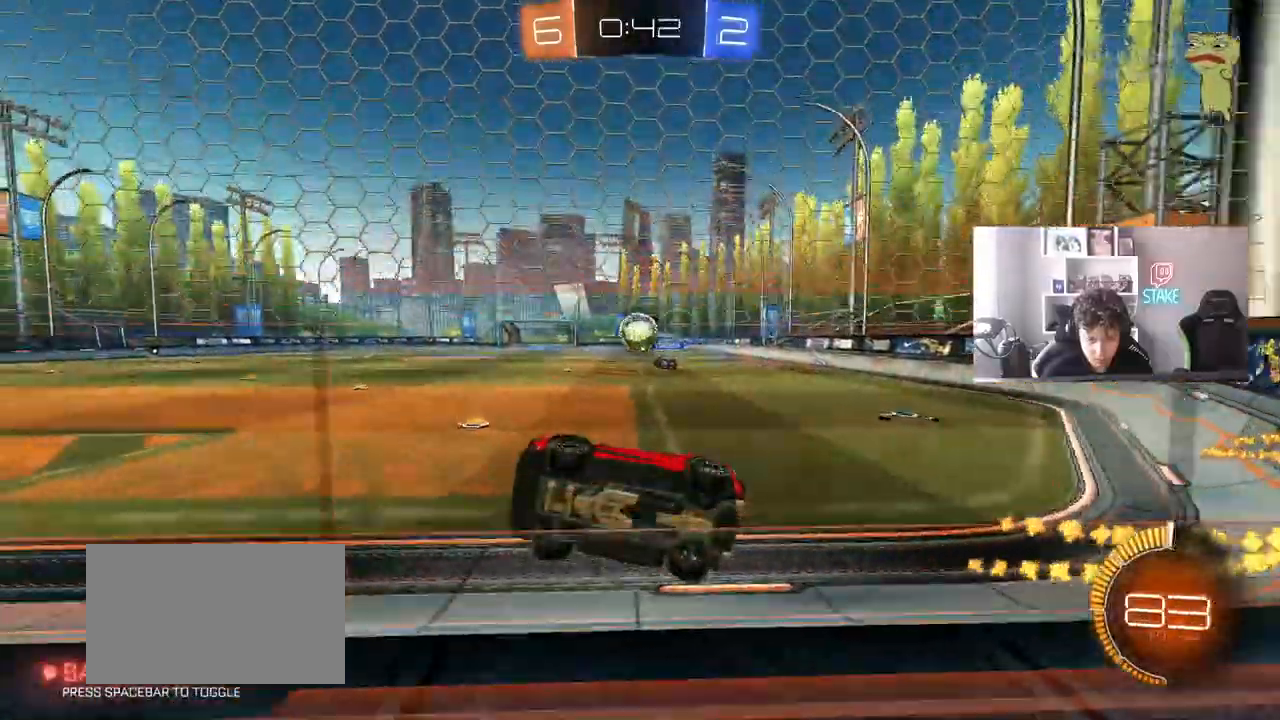
{"keys": ["a", "s"], "mouse": [], "mouse_move": "still", "events": [[67, "d", "down"], [117, "w", "up"], [167, "d", "up"], [200, "d", "down"], [200, "mouse_right", "down"], [200, "s", "down"], [350, "a", "down"], [350, "shift", "down"], [400, "d", "up"], [433, "mouse_right", "up"], [483, "shift", "up"]]}
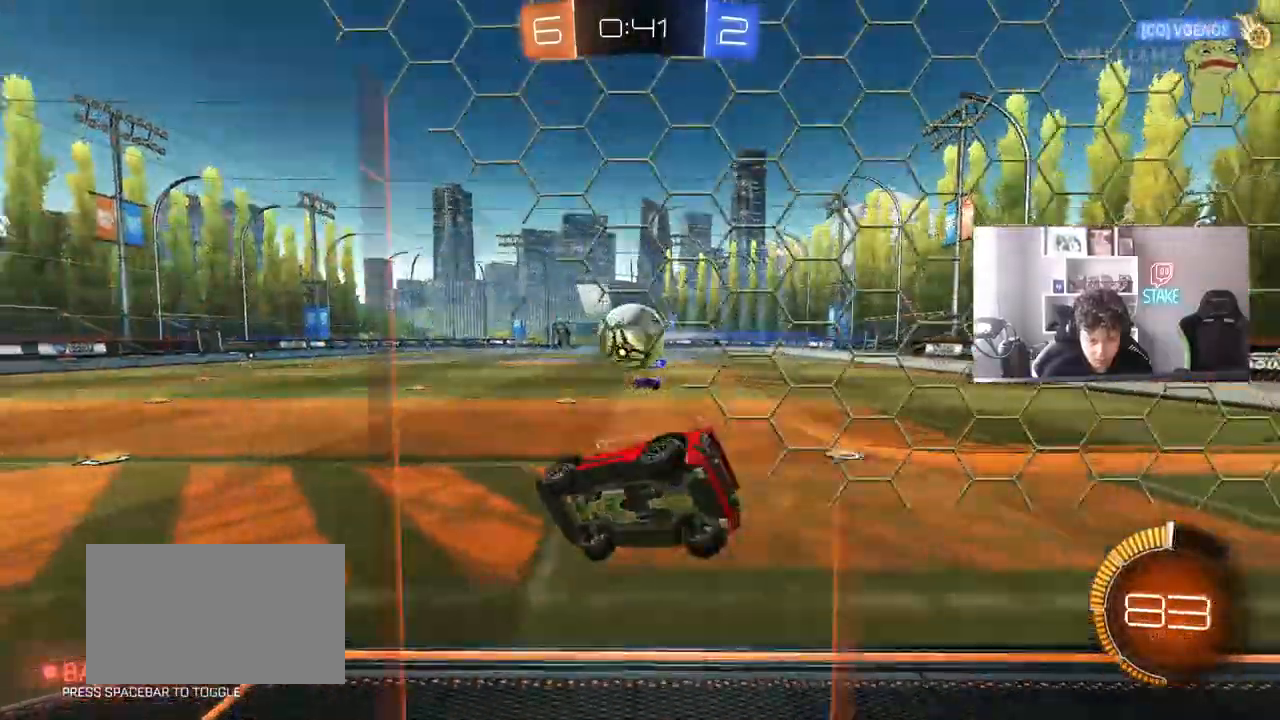
{"keys": ["a", "s", "shift"], "mouse": ["left", "right"], "mouse_move": "still", "events": [[83, "mouse_left", "down"], [133, "s", "up"], [167, "a", "up"], [267, "w", "down"], [317, "a", "down"], [317, "mouse_right", "down"], [317, "shift", "down"], [417, "s", "down"], [417, "w", "up"]]}
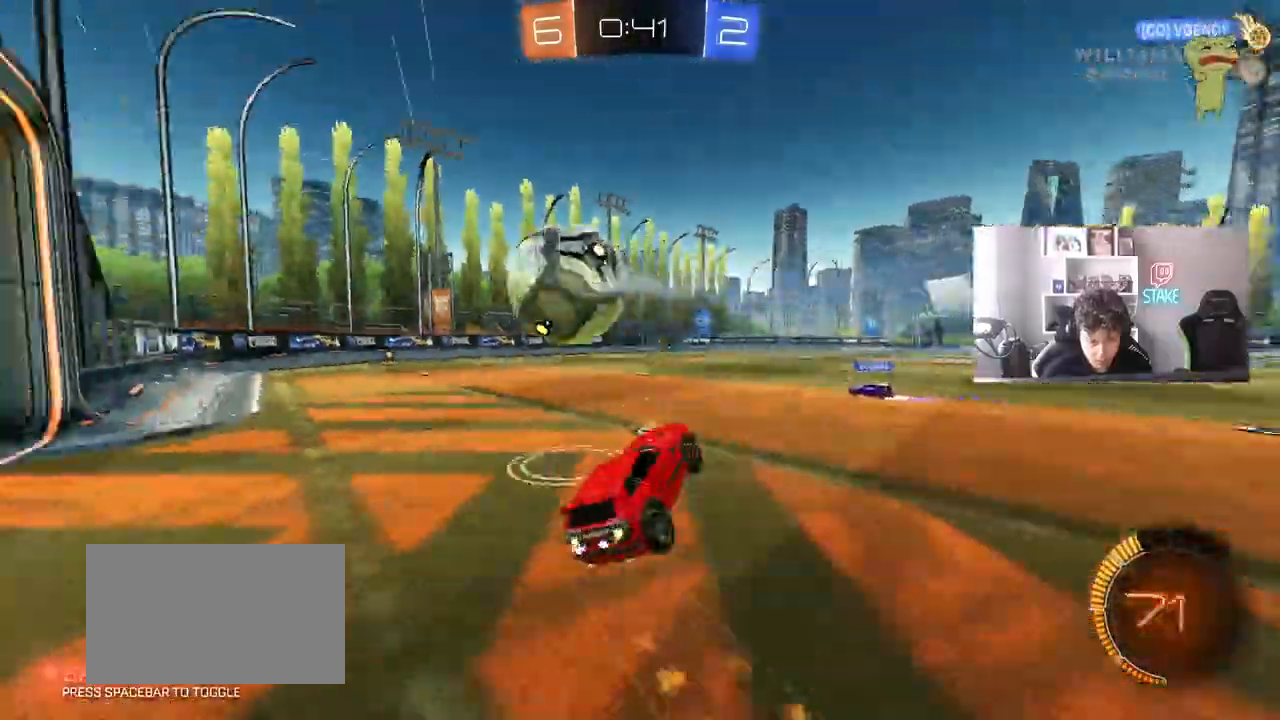
{"keys": ["a", "shift"], "mouse": [], "mouse_move": "still"}
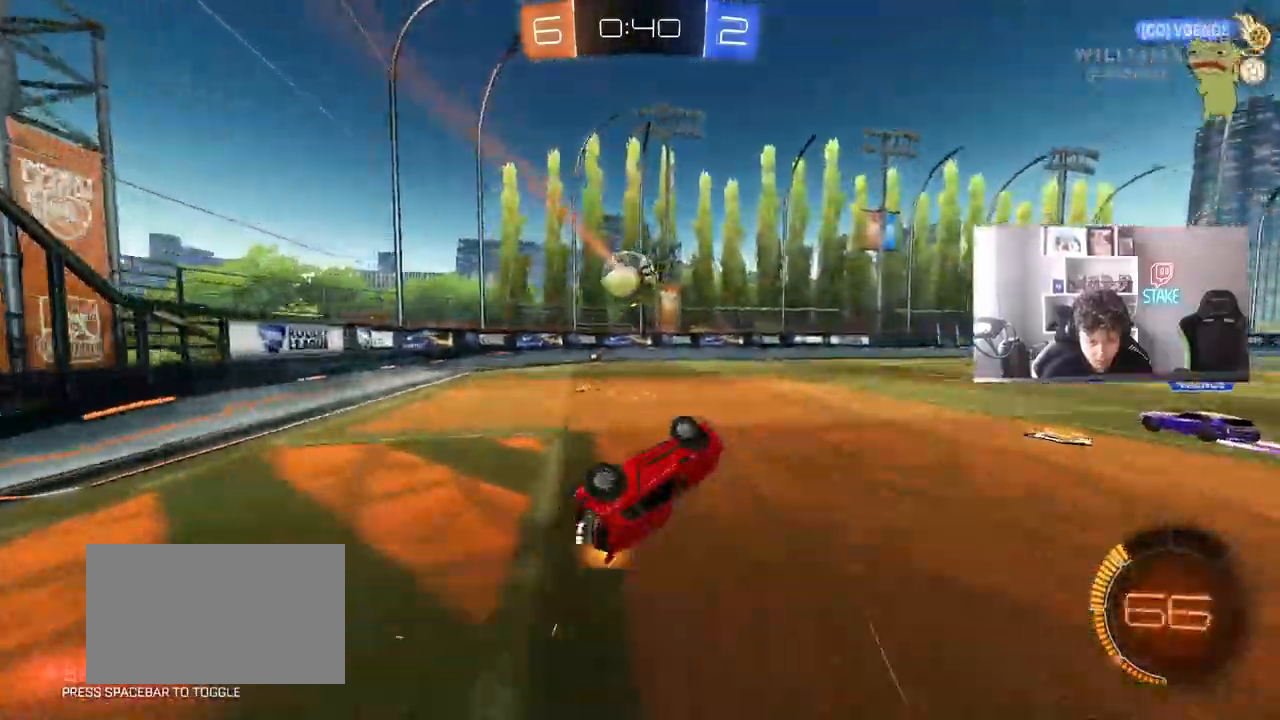
{"keys": ["d", "s"], "mouse": [], "mouse_move": "still", "events": [[167, "s", "down"], [200, "shift", "up"], [350, "a", "up"], [483, "d", "down"]]}
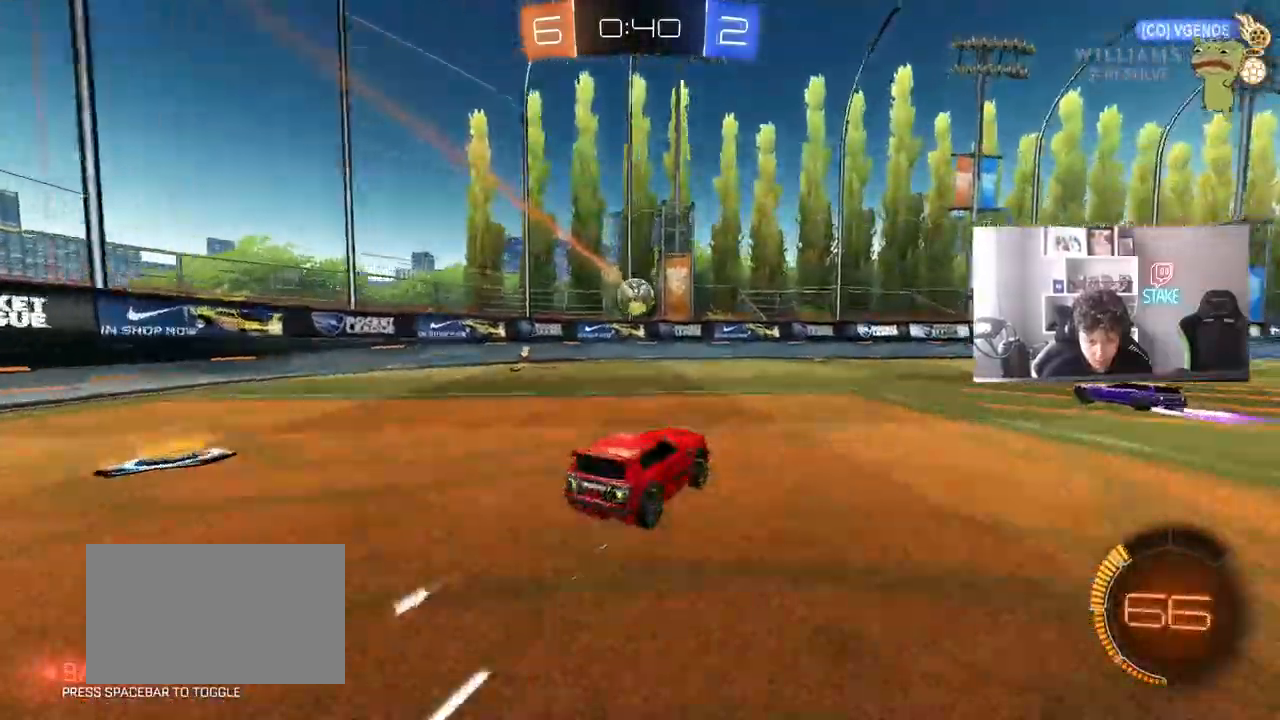
{"keys": ["d"], "mouse": [], "mouse_move": "still", "events": [[267, "s", "up"]]}
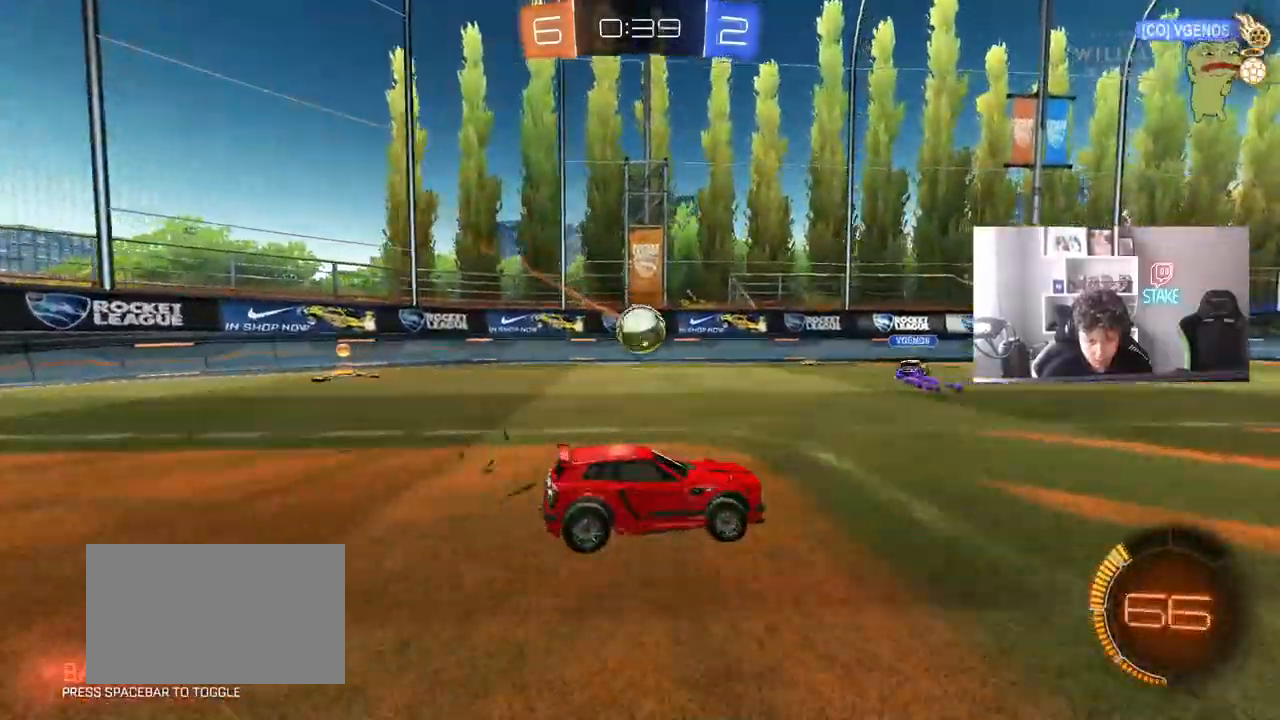
{"keys": ["d", "w"], "mouse": [], "mouse_move": "still", "events": [[50, "d", "up"], [150, "d", "down"], [283, "w", "down"], [383, "w", "up"], [467, "w", "down"]]}
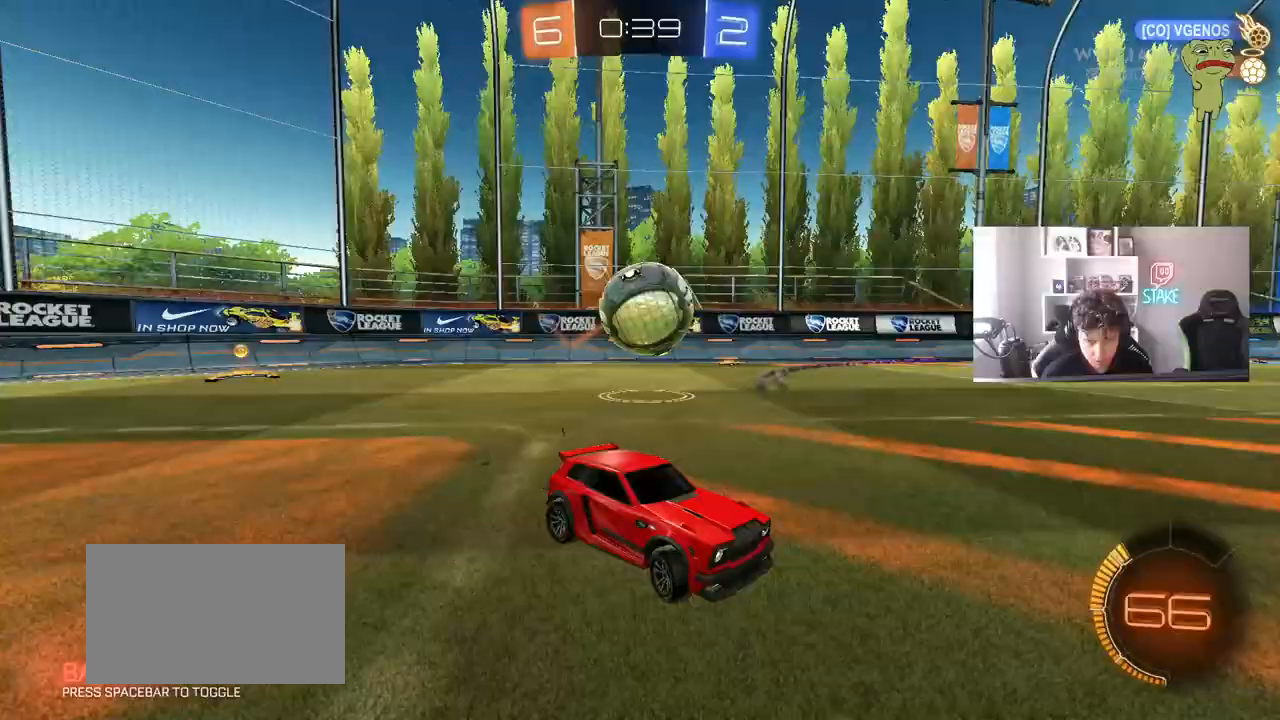
{"keys": ["w"], "mouse": ["left"], "mouse_move": "still", "events": [[17, "d", "up"], [433, "mouse_left", "down"]]}
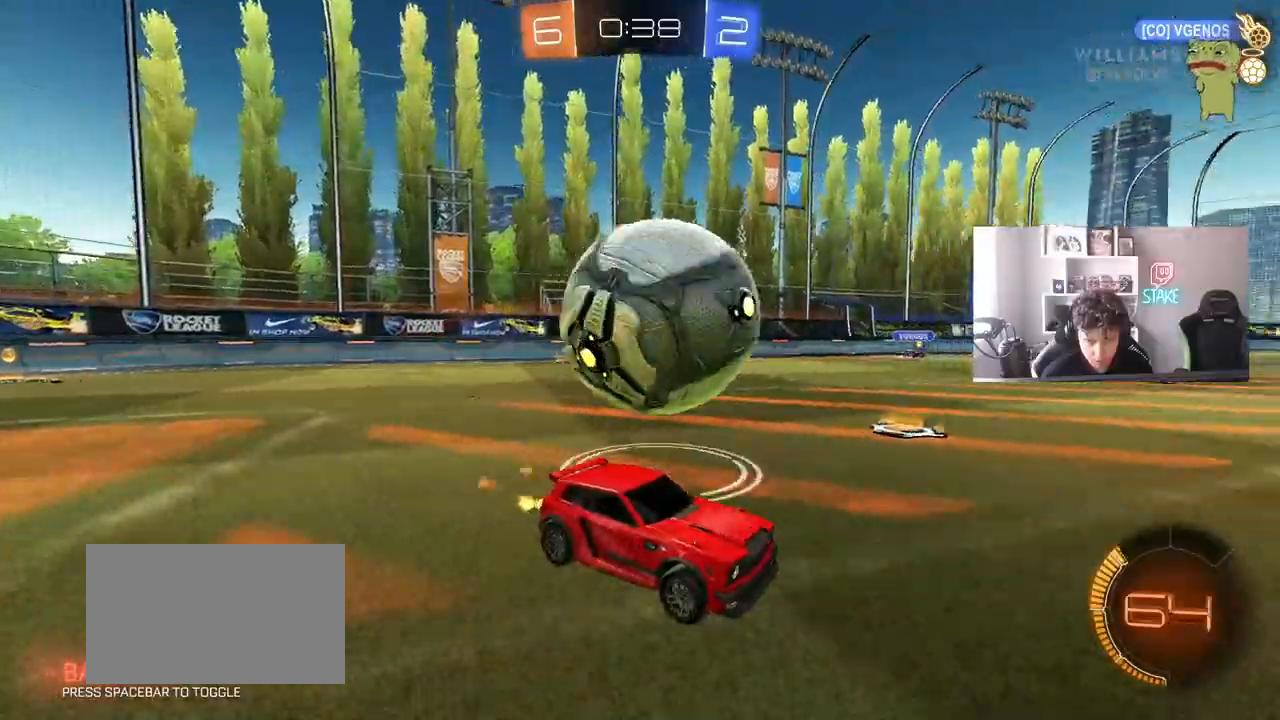
{"keys": ["w"], "mouse": [], "mouse_move": "still", "events": [[267, "mouse_left", "up"], [367, "a", "down"], [450, "a", "up"]]}
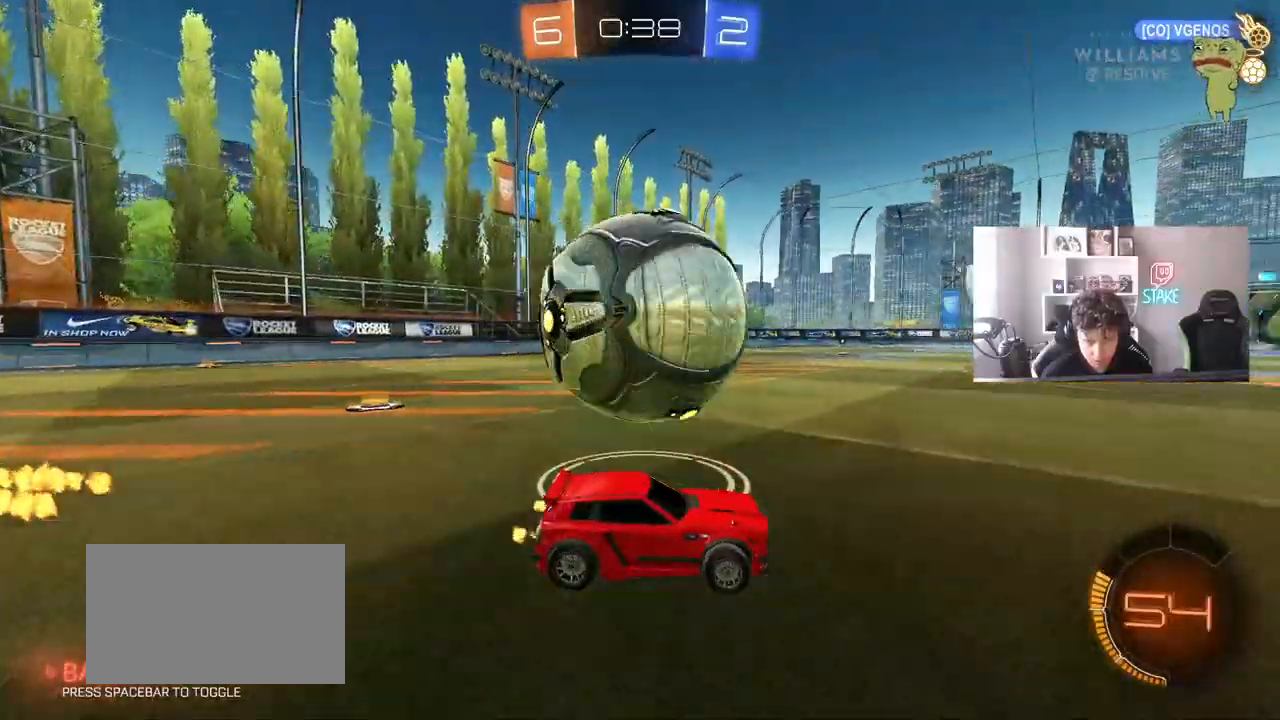
{"keys": ["a", "w"], "mouse": ["left"], "mouse_move": "still", "events": [[100, "w", "up"], [233, "a", "down"], [233, "w", "down"], [283, "mouse_left", "down"]]}
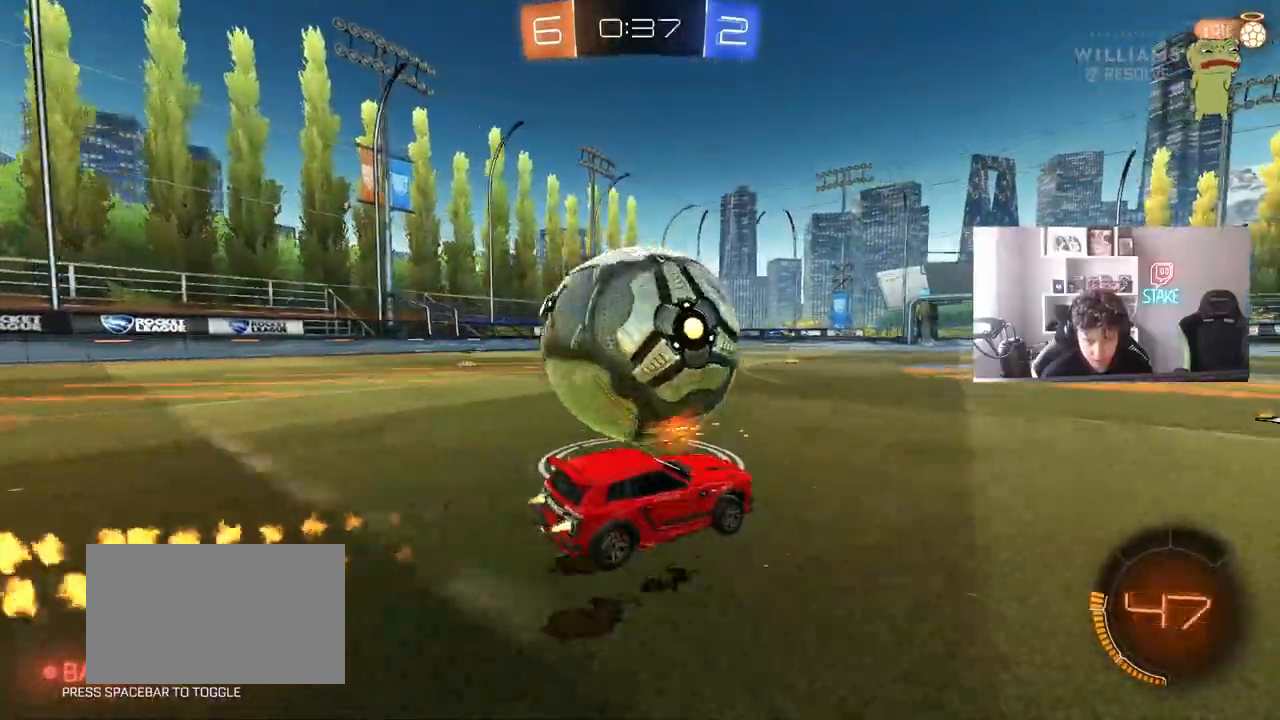
{"keys": ["a", "shift"], "mouse": ["left", "right"], "mouse_move": "down", "events": [[167, "a", "up"], [400, "d", "down"], [400, "mouse_right", "down"], [400, "w", "up"], [483, "a", "down"], [483, "d", "up"], [483, "shift", "down"]]}
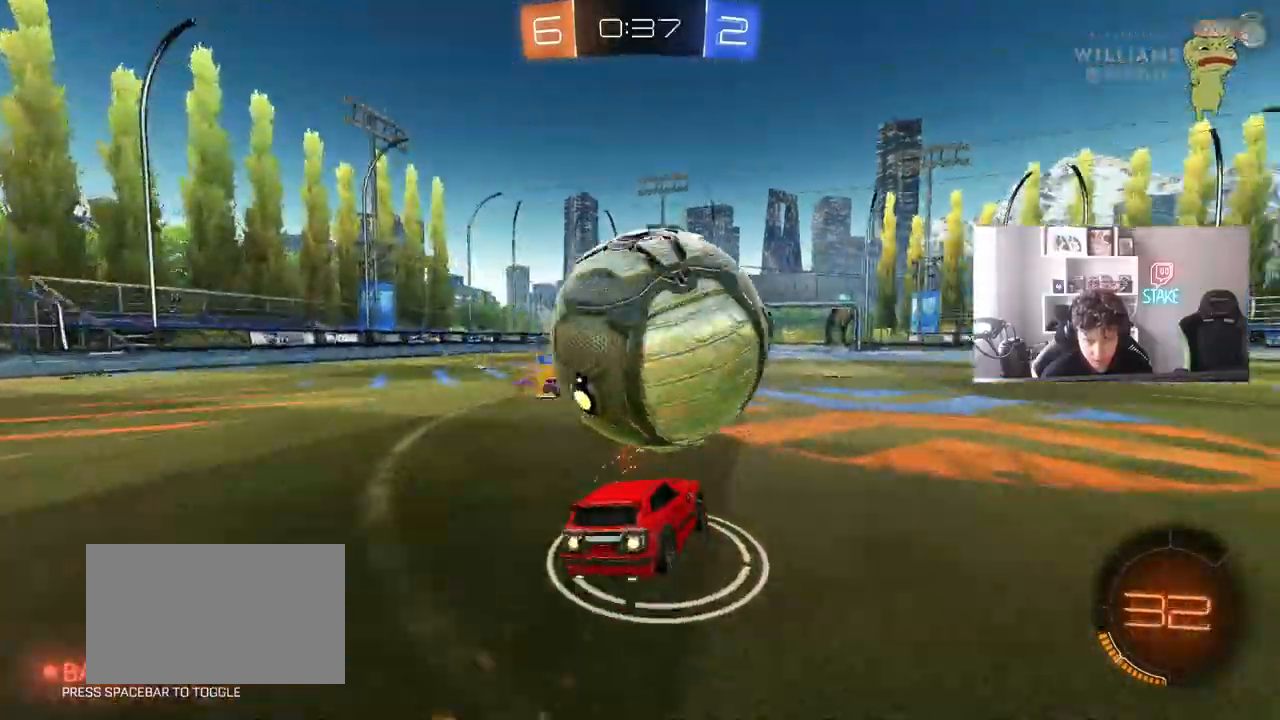
{"keys": ["a"], "mouse": [], "mouse_move": "still", "events": [[167, "space", "down"], [267, "mouse_right", "up"], [317, "space", "up"], [367, "mouse_left", "up"], [367, "shift", "up"]]}
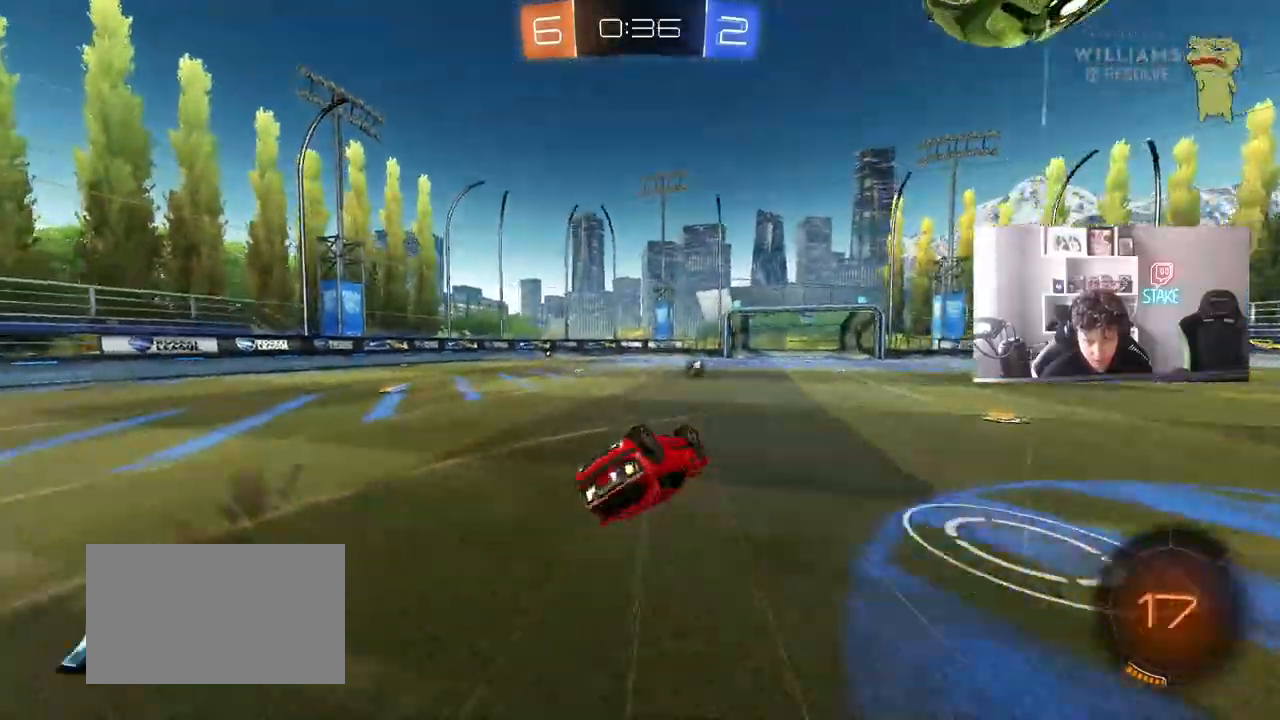
{"keys": [], "mouse": [], "mouse_move": "still", "events": [[50, "s", "down"], [50, "space", "down"], [233, "space", "up"], [333, "a", "up"], [333, "s", "up"]]}
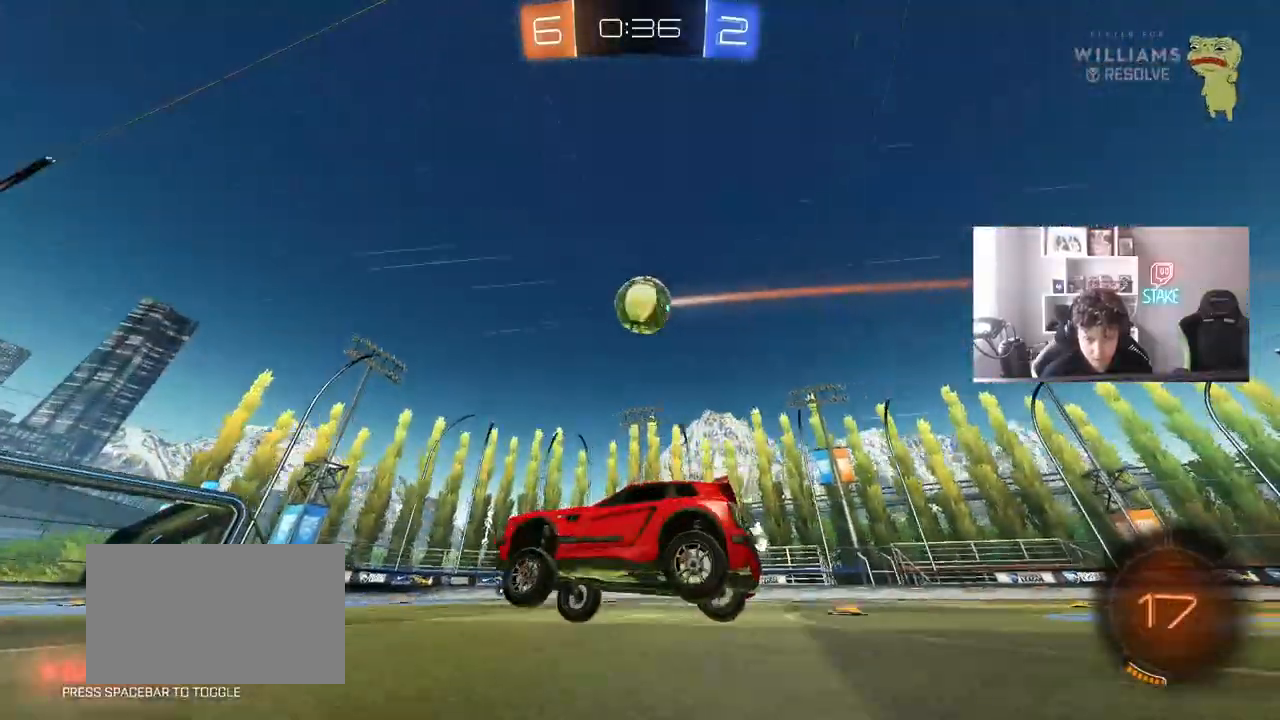
{"keys": [], "mouse": ["right"], "mouse_move": "still", "events": [[67, "w", "down"], [167, "d", "down"], [200, "mouse_left", "down"], [300, "d", "up"], [400, "mouse_left", "up"], [450, "d", "down"], [450, "w", "up"], [483, "d", "up"], [483, "mouse_right", "down"]]}
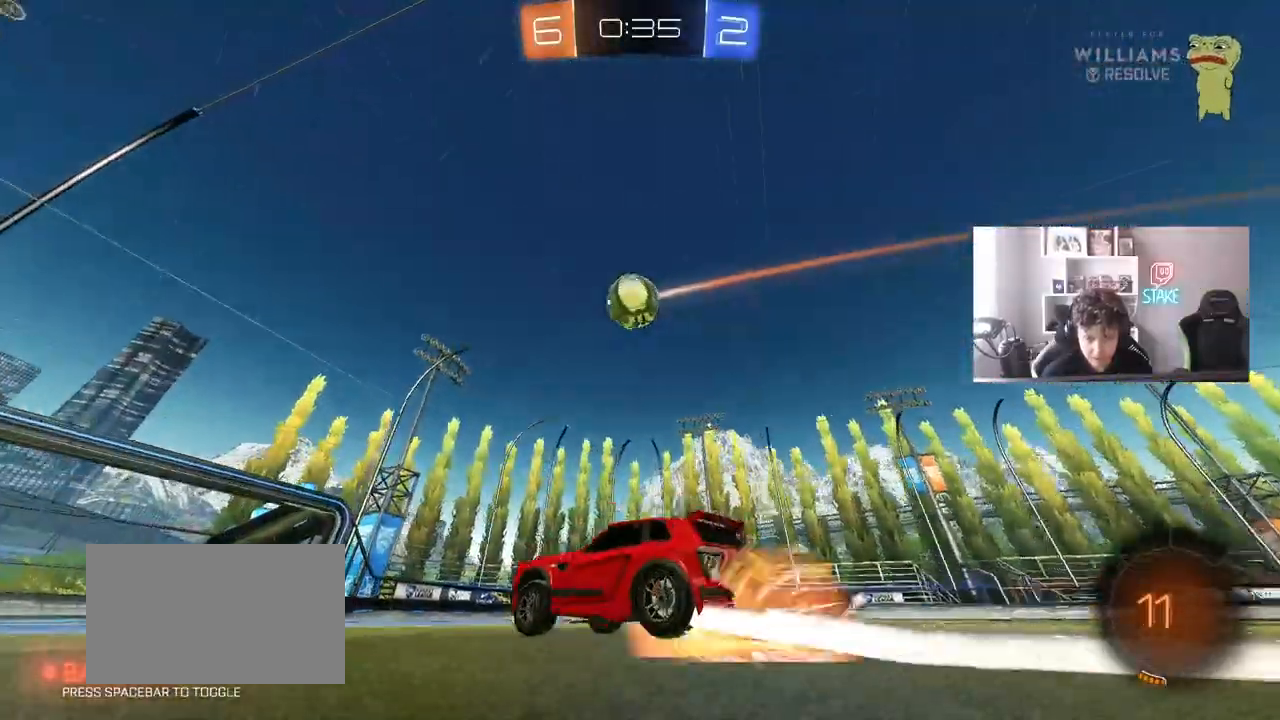
{"keys": ["a"], "mouse": [], "mouse_move": "still", "events": [[33, "s", "down"], [83, "a", "down"], [217, "a", "up"], [217, "s", "up"], [267, "mouse_right", "up"], [500, "a", "down"]]}